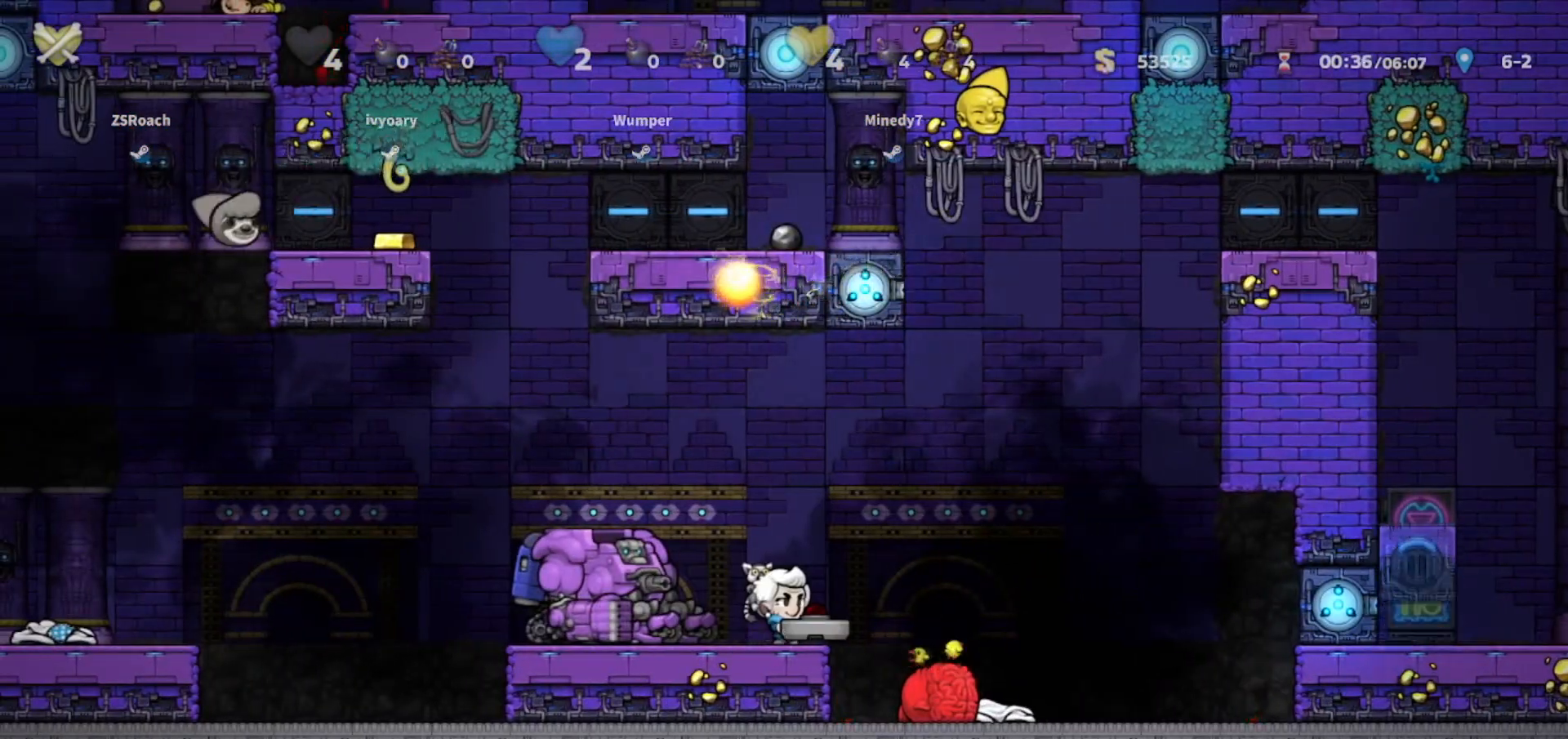
Gameplay with keyboard; each line is a JSON object with the keys held at the frame after it. "events" lists presses ("down") and releases ("up") of "bomb", "door", "down", "escape", "jump", "left", "right", "rope", "tab", "up", "walk" and "whip" between this image and that frame as [ms after this image, input, new state], when the widget could be followed in between. No other keys are recorded. Mouse input is not recorded. Key names are as the overlay labels them; some are game actions (e.g. jump) rather than physical keys.
{"keys": ["right"], "events": [[334, "jump", "down"], [334, "right", "down"], [501, "jump", "up"]]}
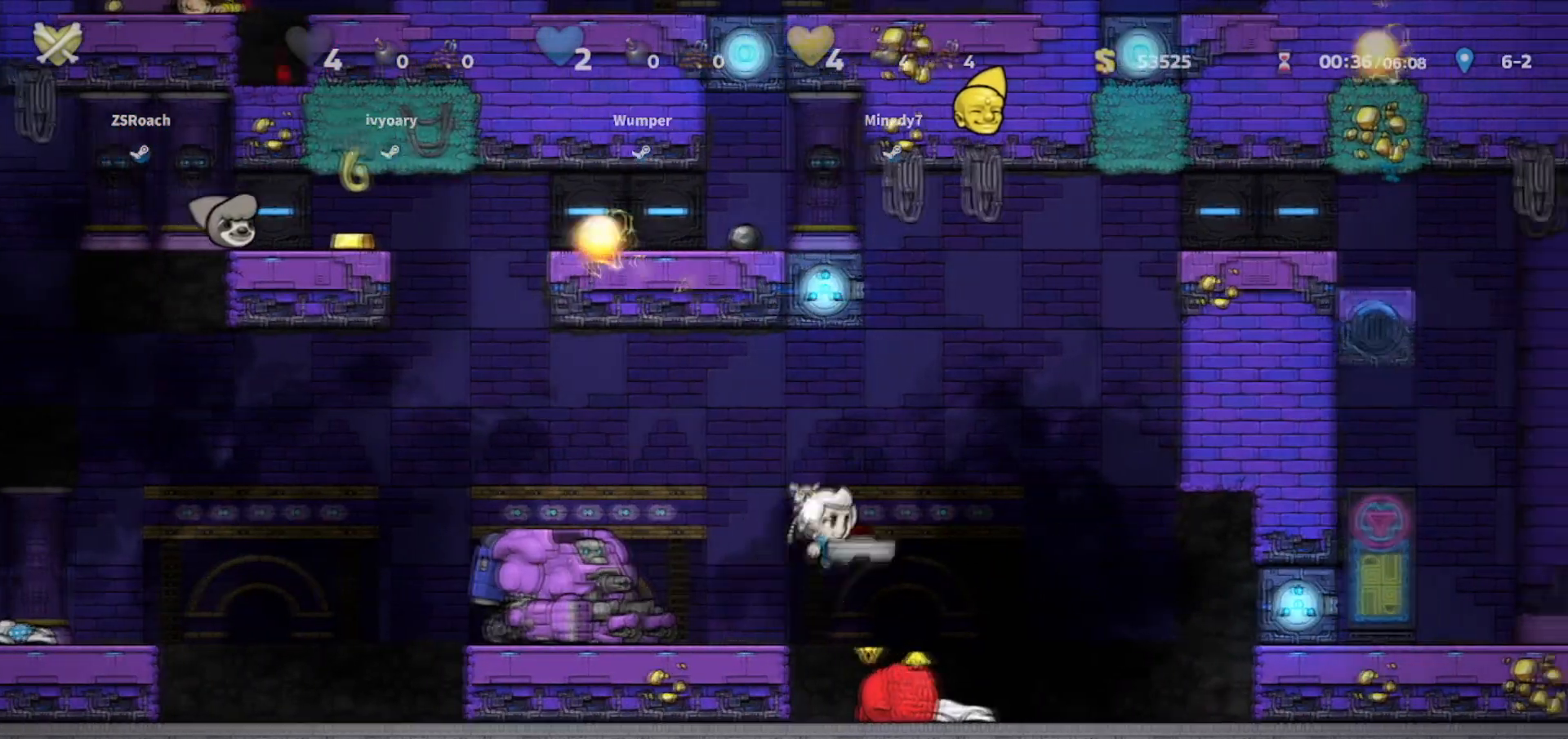
{"keys": ["down", "right", "whip"], "events": [[500, "down", "down"], [500, "whip", "down"]]}
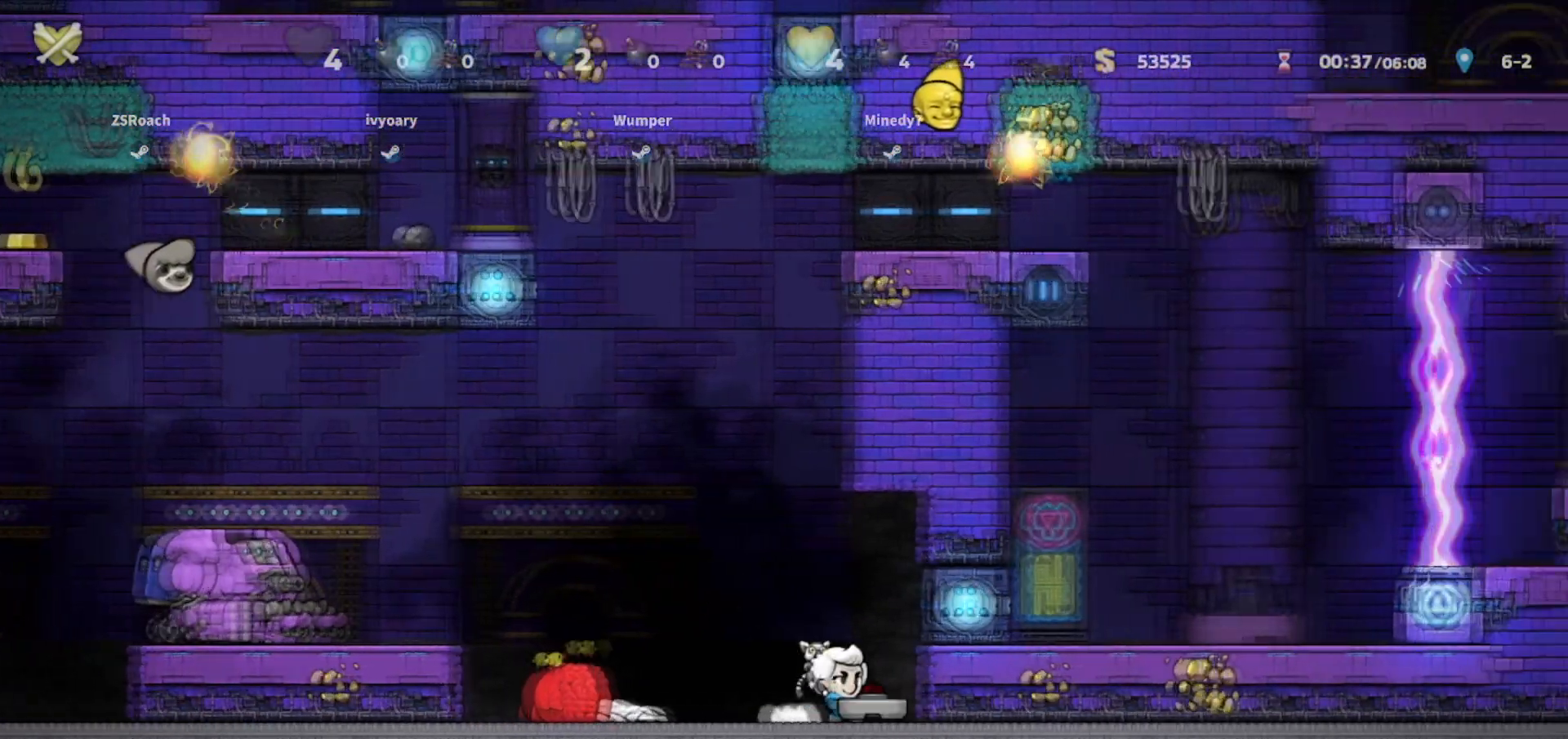
{"keys": ["walk"], "events": [[67, "right", "up"], [100, "whip", "up"], [167, "down", "up"], [200, "walk", "down"], [234, "right", "down"], [334, "right", "up"]]}
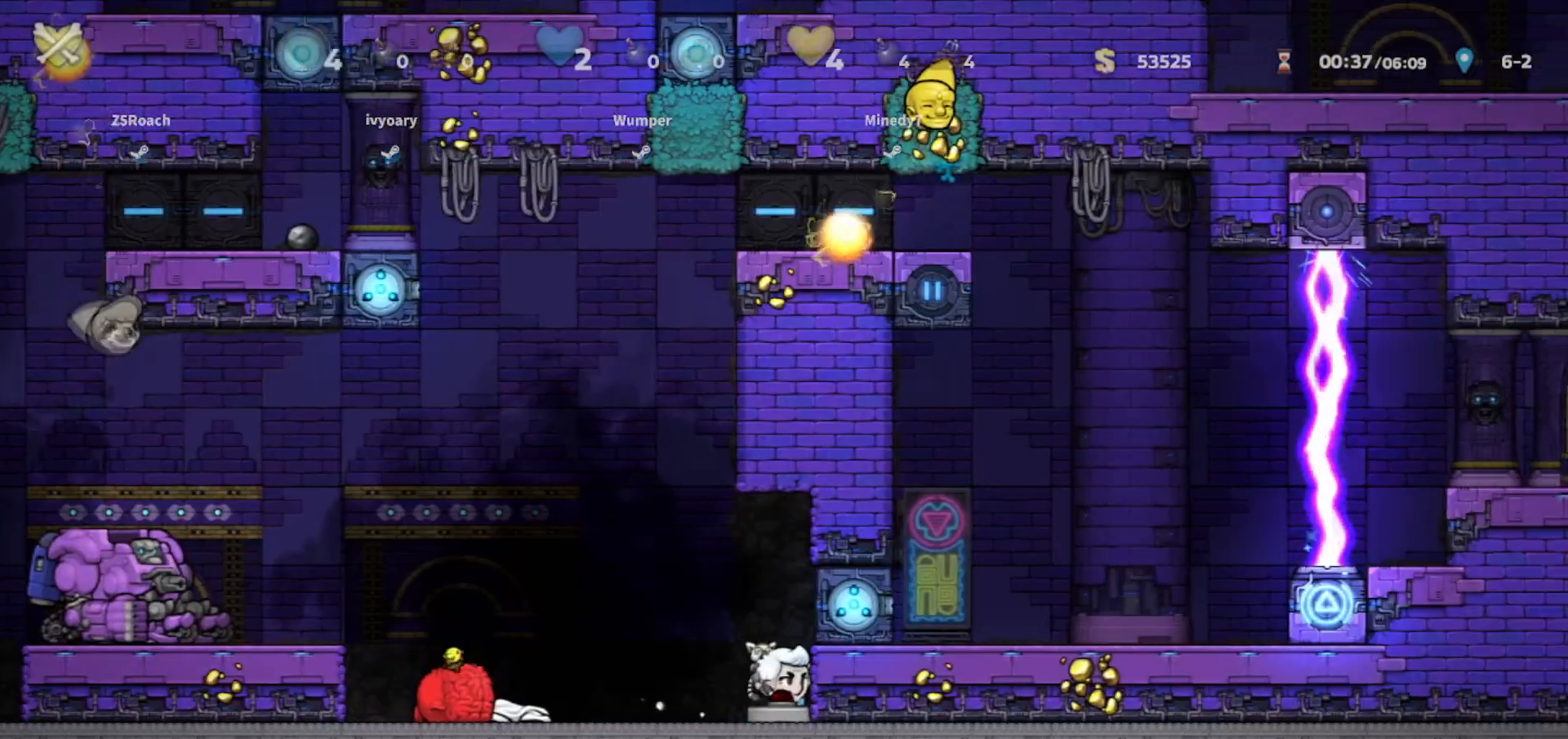
{"keys": ["left", "whip"], "events": [[33, "walk", "up"], [166, "left", "down"], [433, "whip", "down"]]}
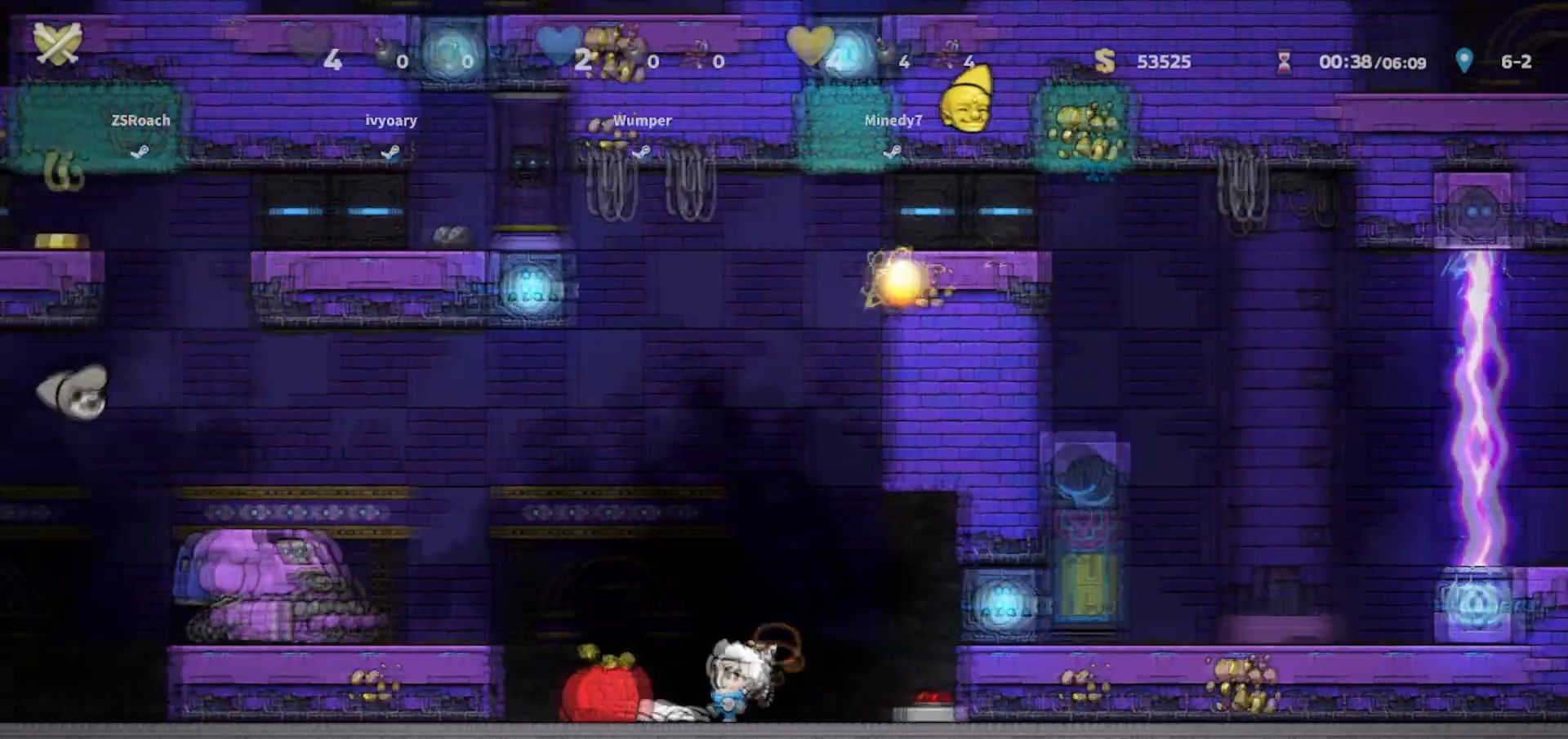
{"keys": ["left", "walk"], "events": [[134, "left", "up"], [134, "right", "down"], [134, "walk", "down"], [167, "whip", "up"], [334, "right", "up"], [334, "walk", "up"], [367, "left", "down"], [367, "walk", "down"]]}
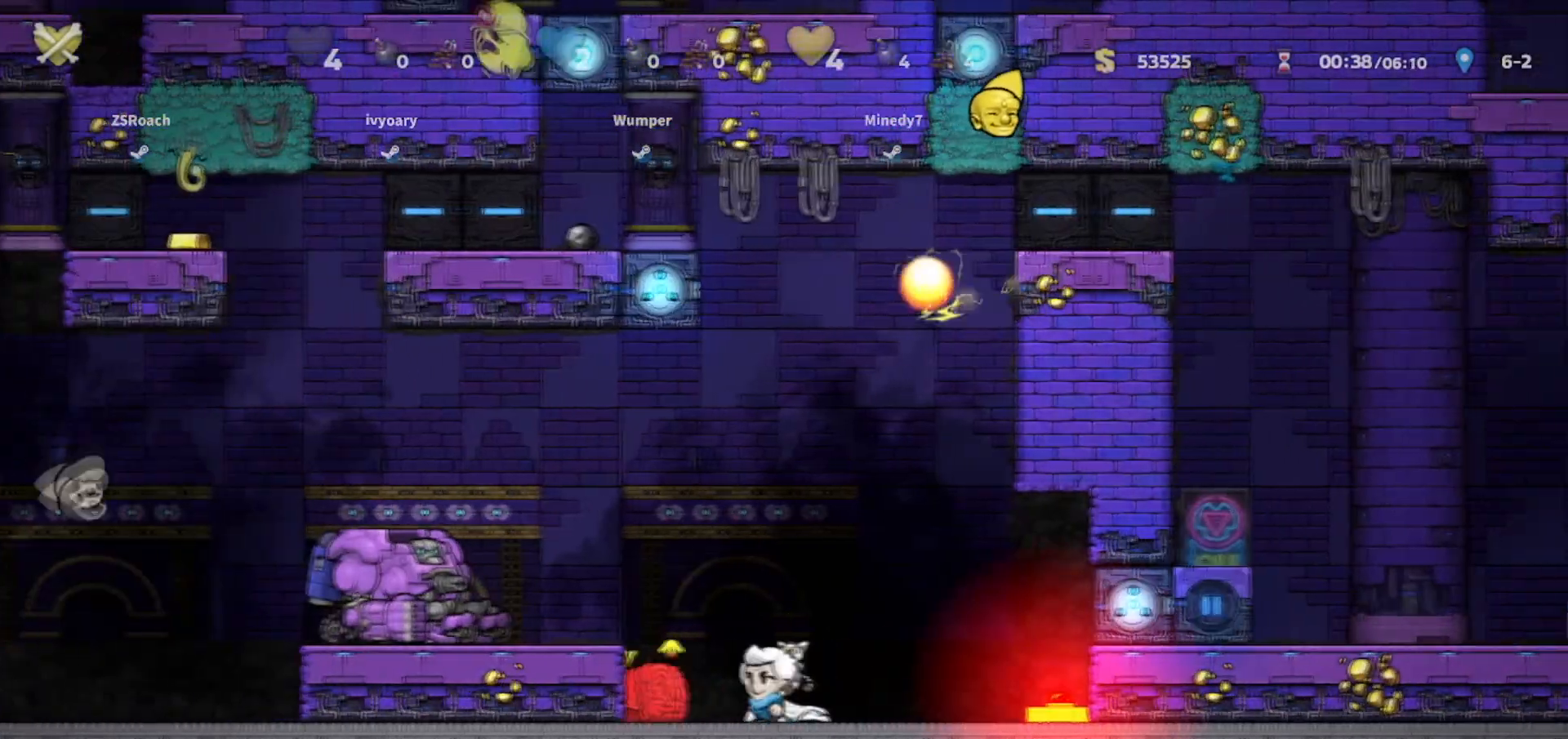
{"keys": ["right"], "events": [[66, "left", "up"], [133, "walk", "up"], [200, "right", "down"]]}
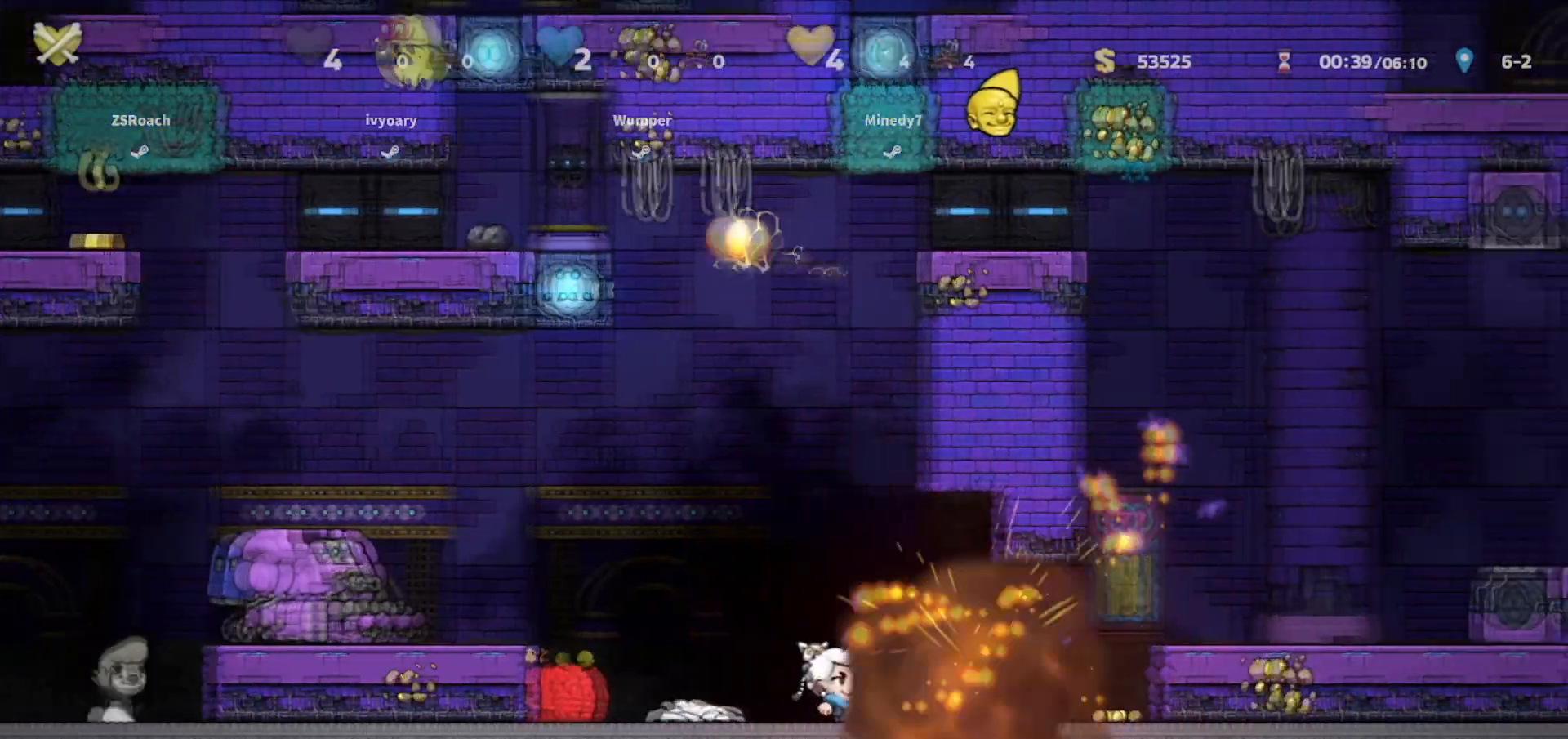
{"keys": ["right"], "events": [[167, "jump", "down"], [300, "jump", "up"]]}
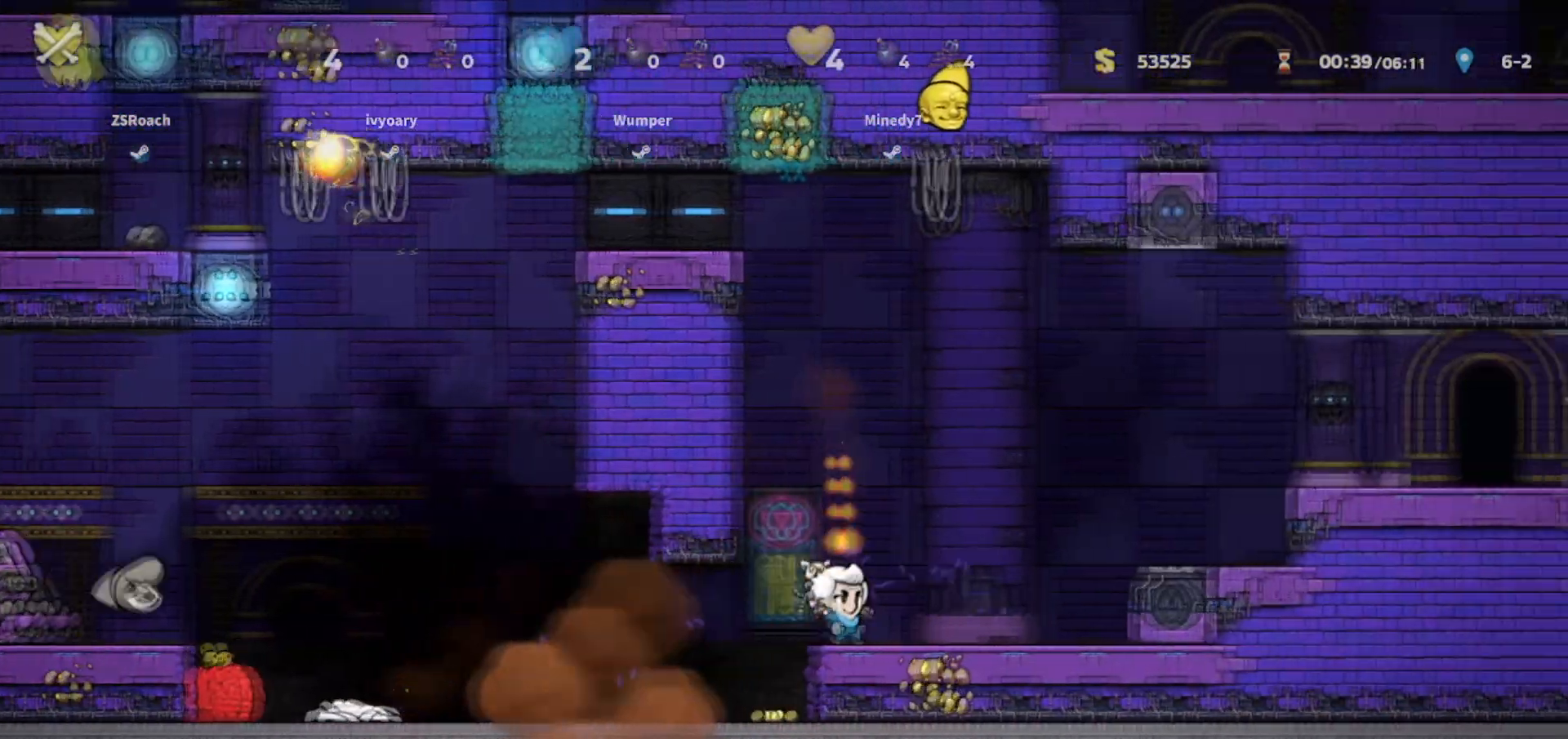
{"keys": ["jump", "right"], "events": [[33, "jump", "down"], [267, "jump", "up"], [467, "jump", "down"]]}
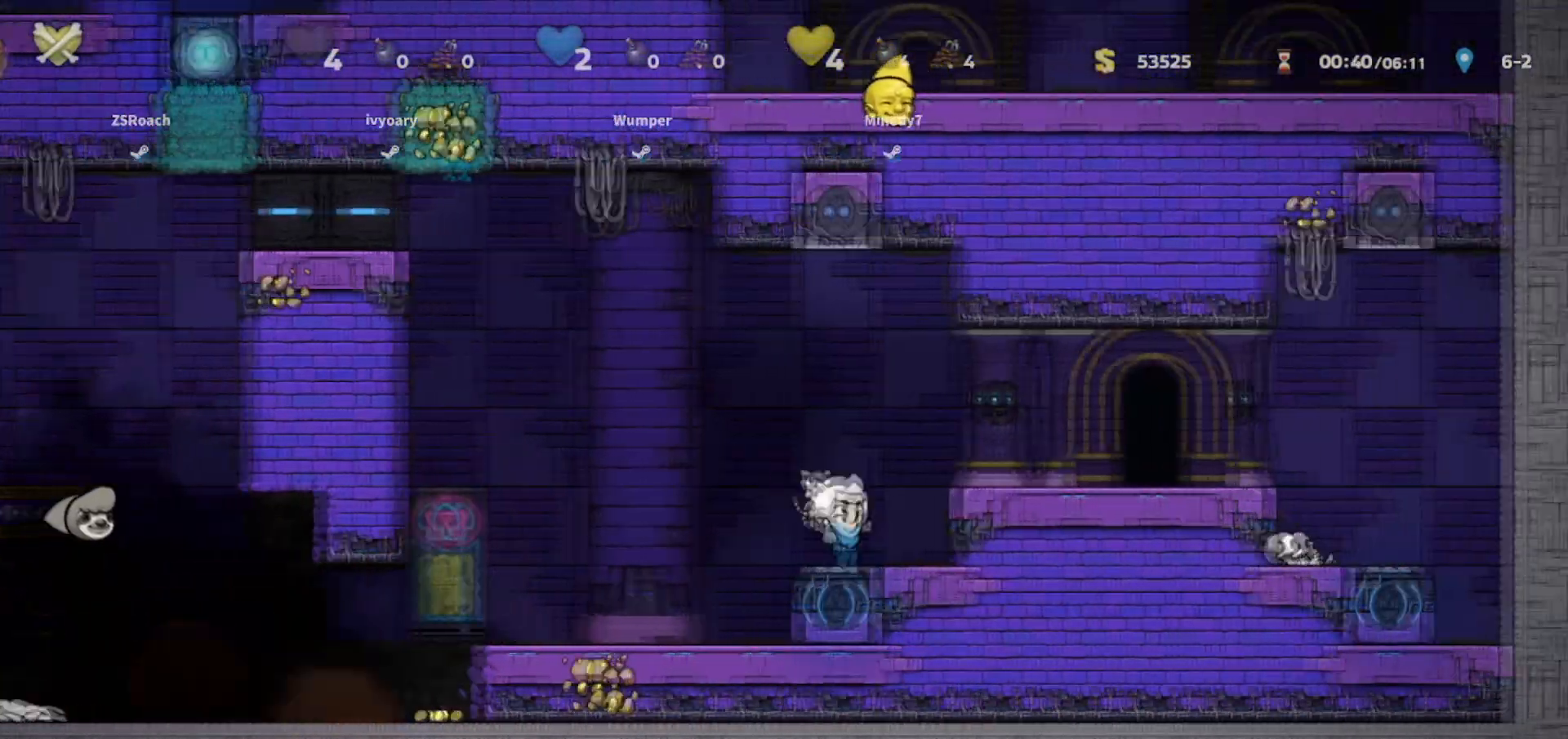
{"keys": ["door"], "events": [[134, "jump", "up"], [434, "door", "down"], [467, "right", "up"]]}
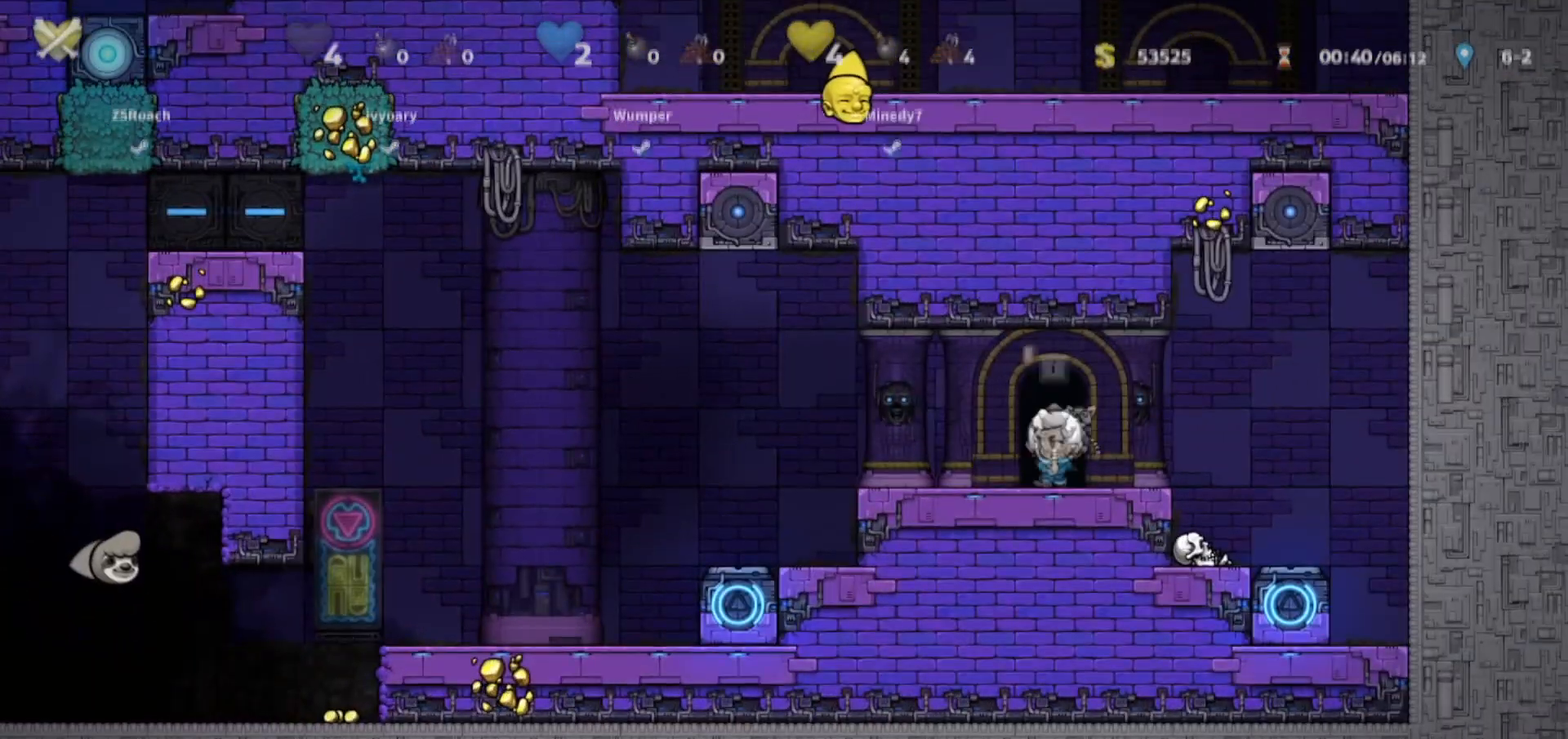
{"keys": ["jump"], "events": [[166, "jump", "down"], [333, "door", "up"]]}
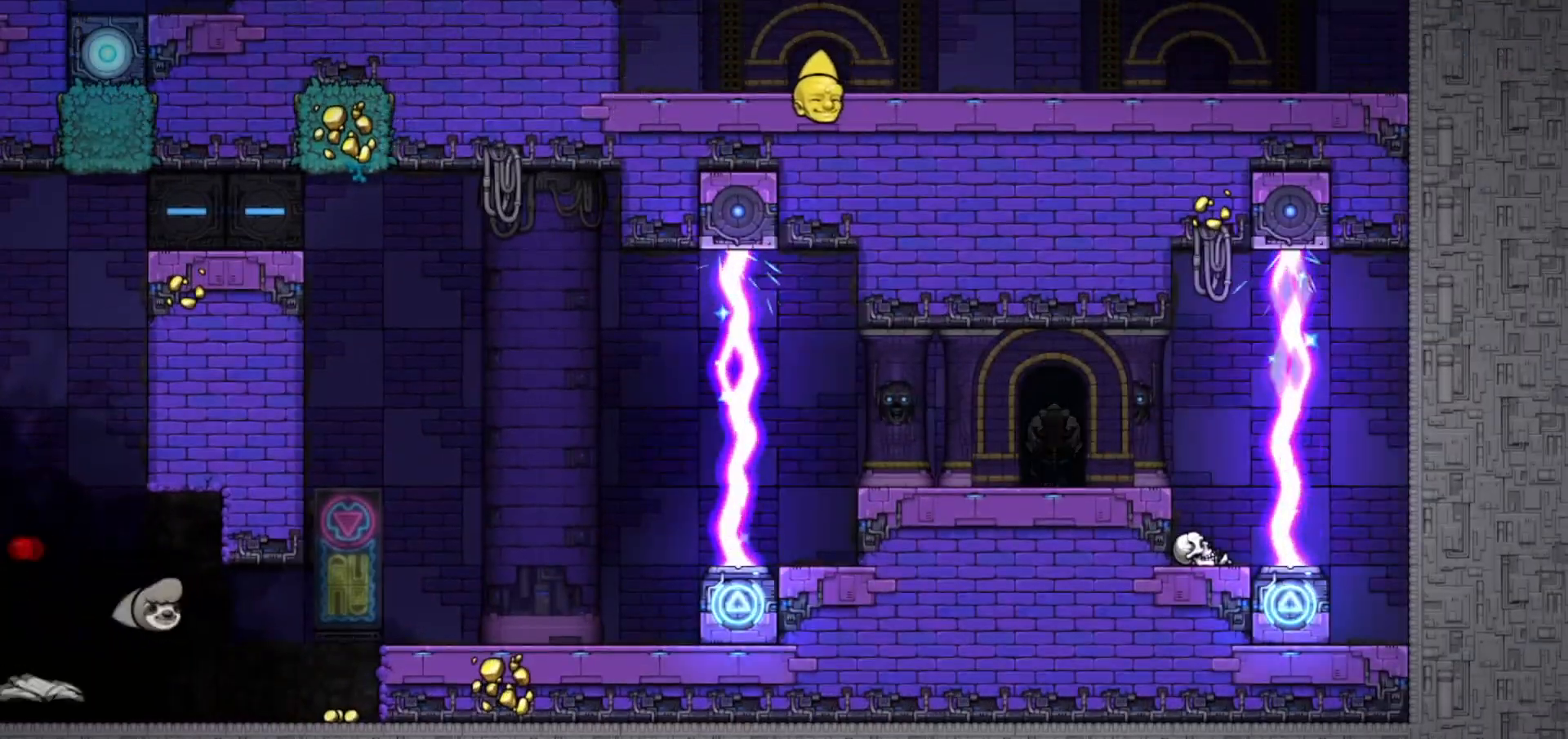
{"keys": ["jump"], "events": []}
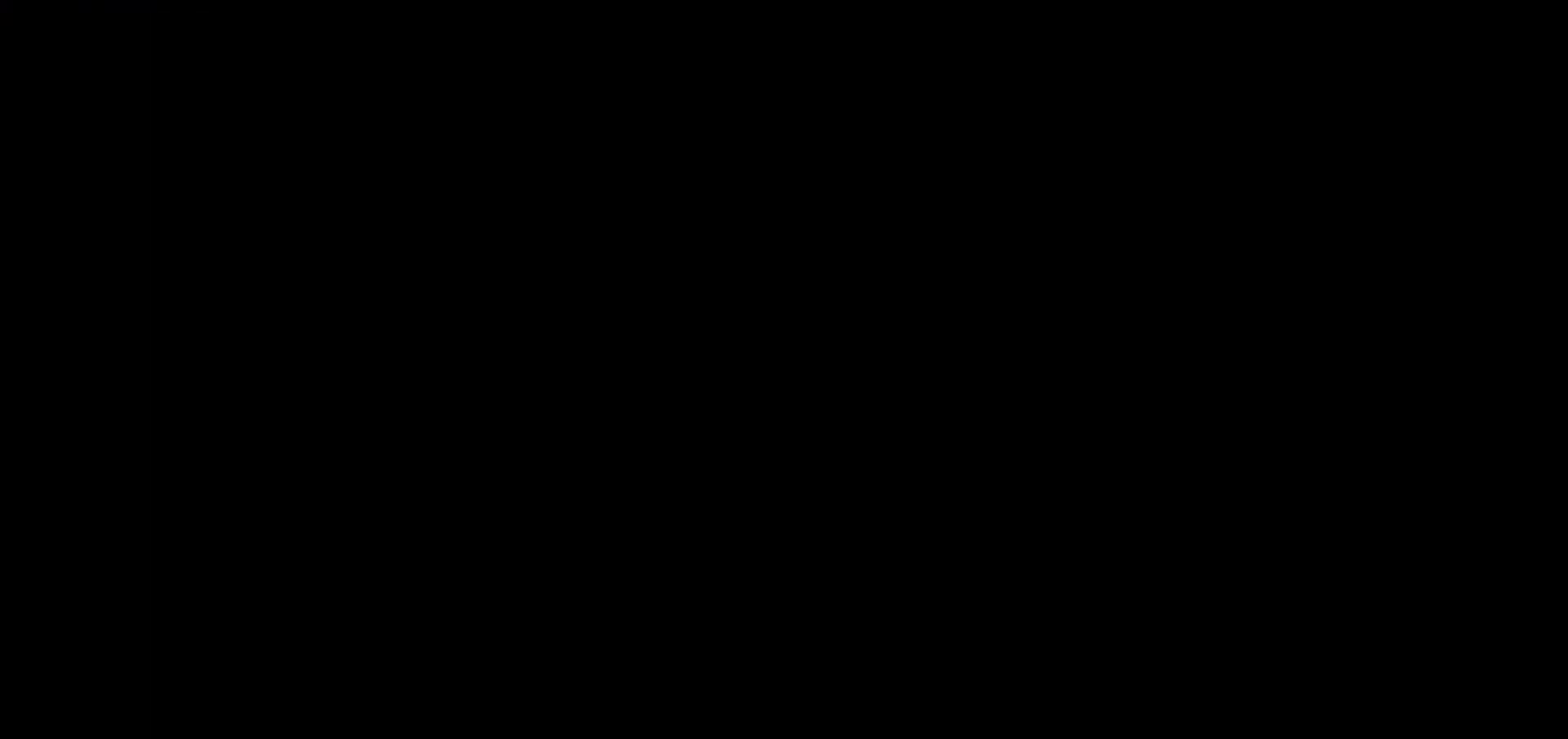
{"keys": ["jump"], "events": []}
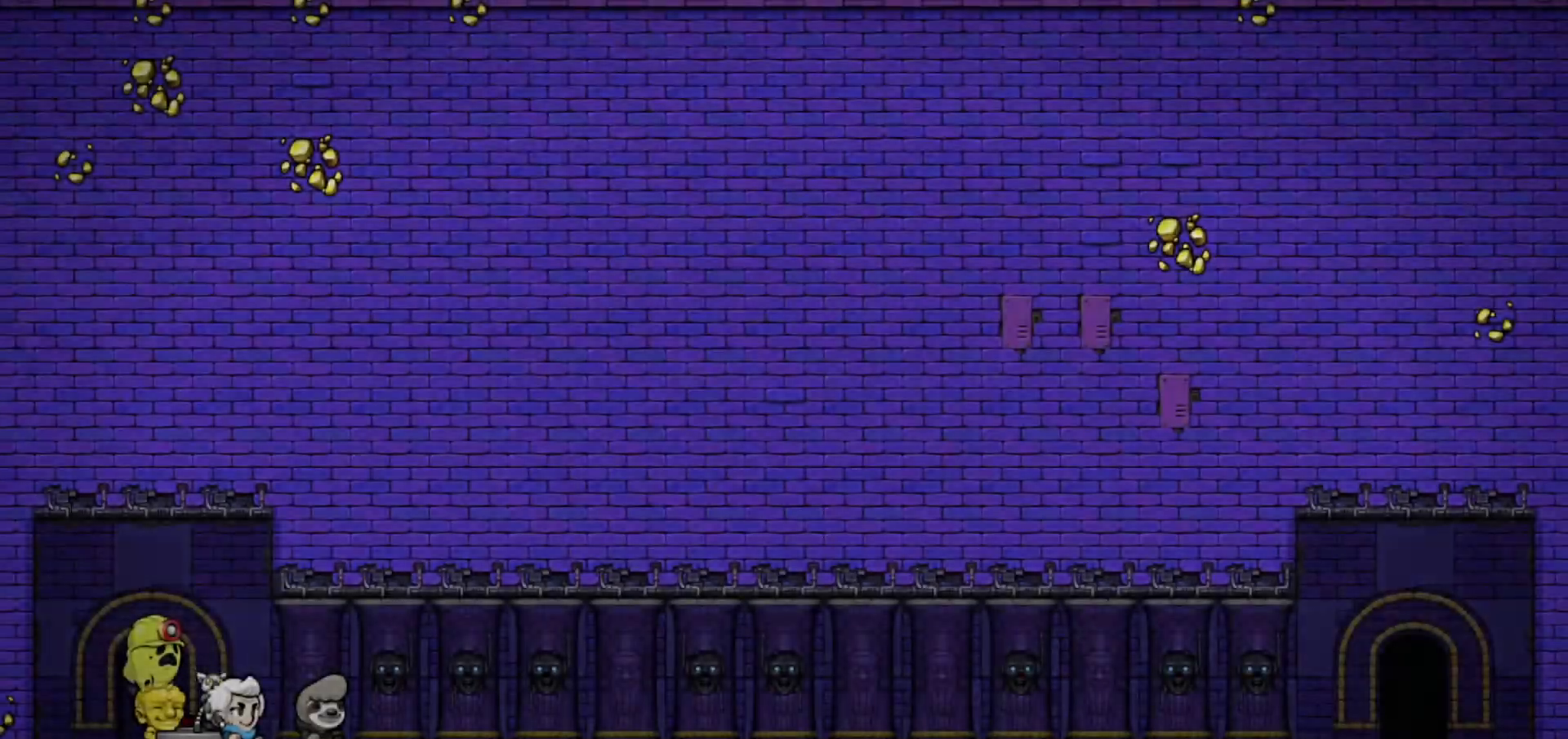
{"keys": [], "events": [[367, "jump", "up"]]}
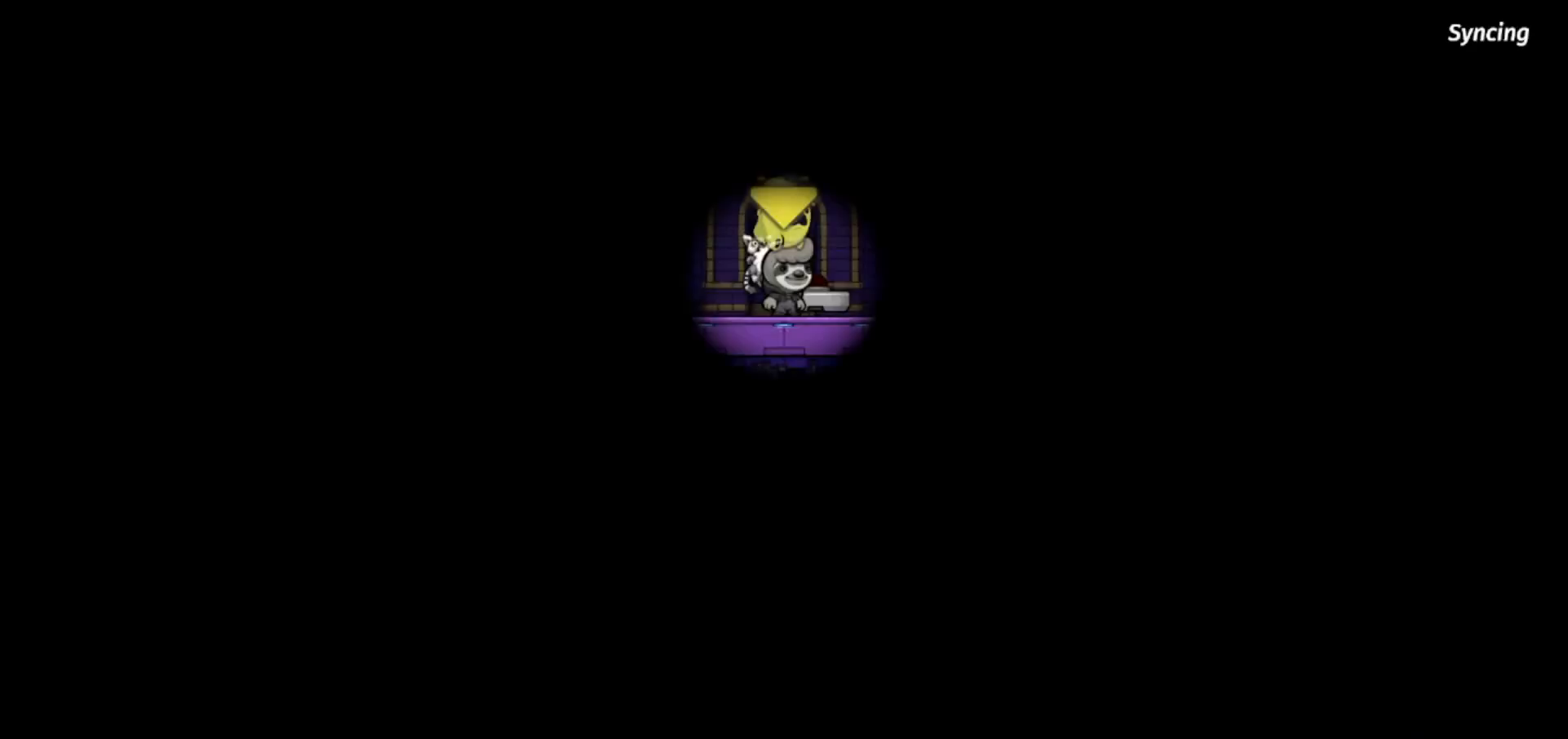
{"keys": ["right"], "events": [[100, "right", "down"]]}
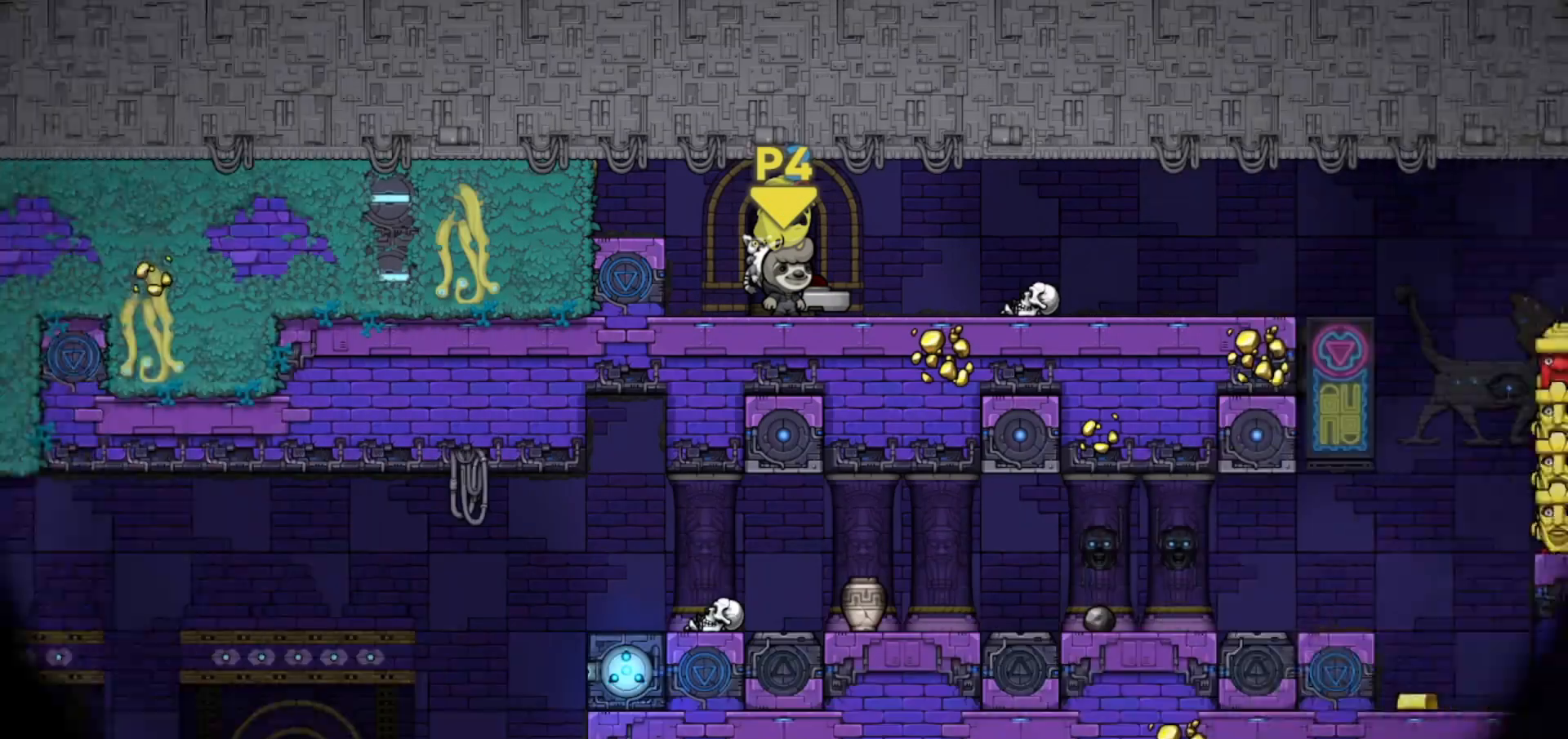
{"keys": ["right"], "events": []}
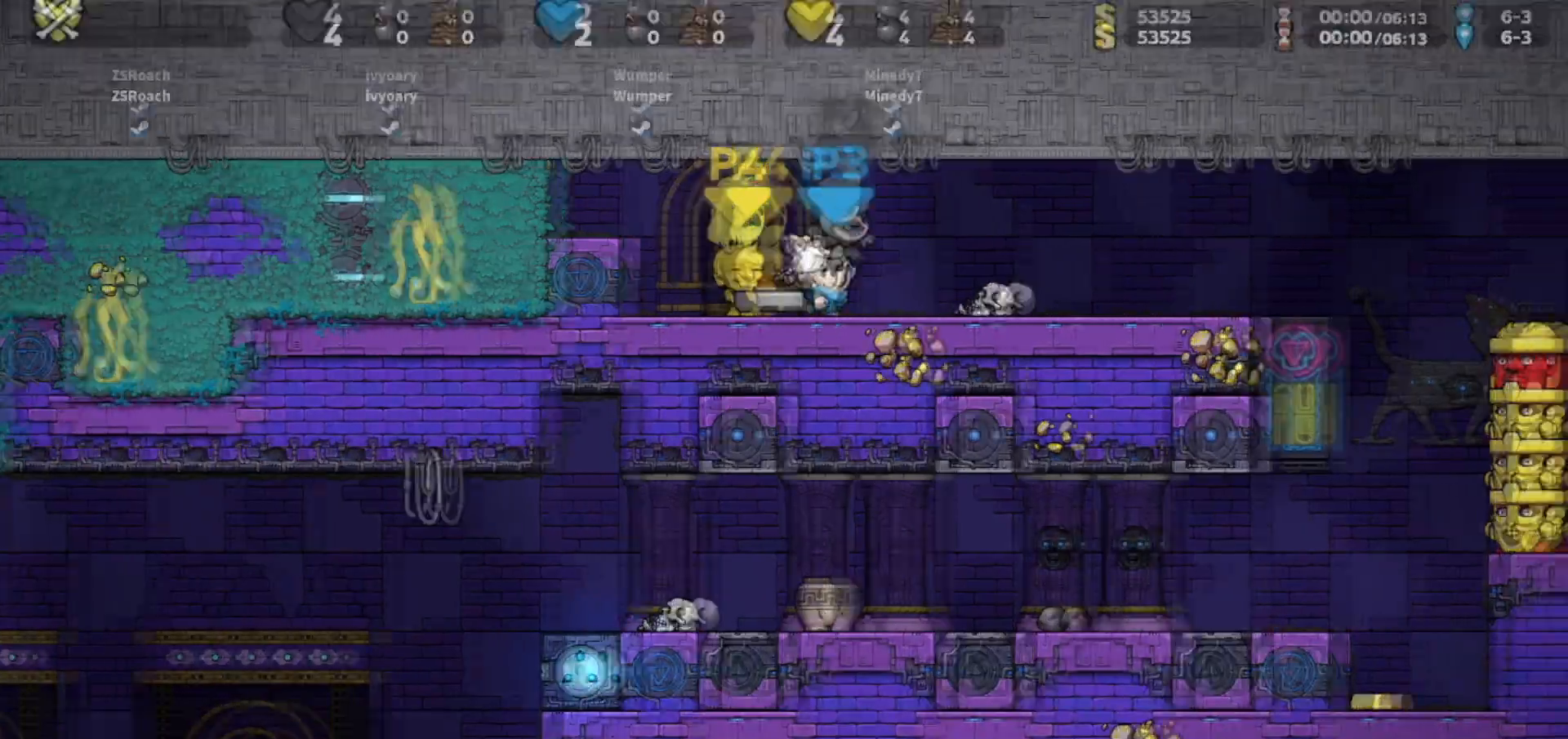
{"keys": ["right"], "events": [[333, "jump", "down"], [433, "jump", "up"]]}
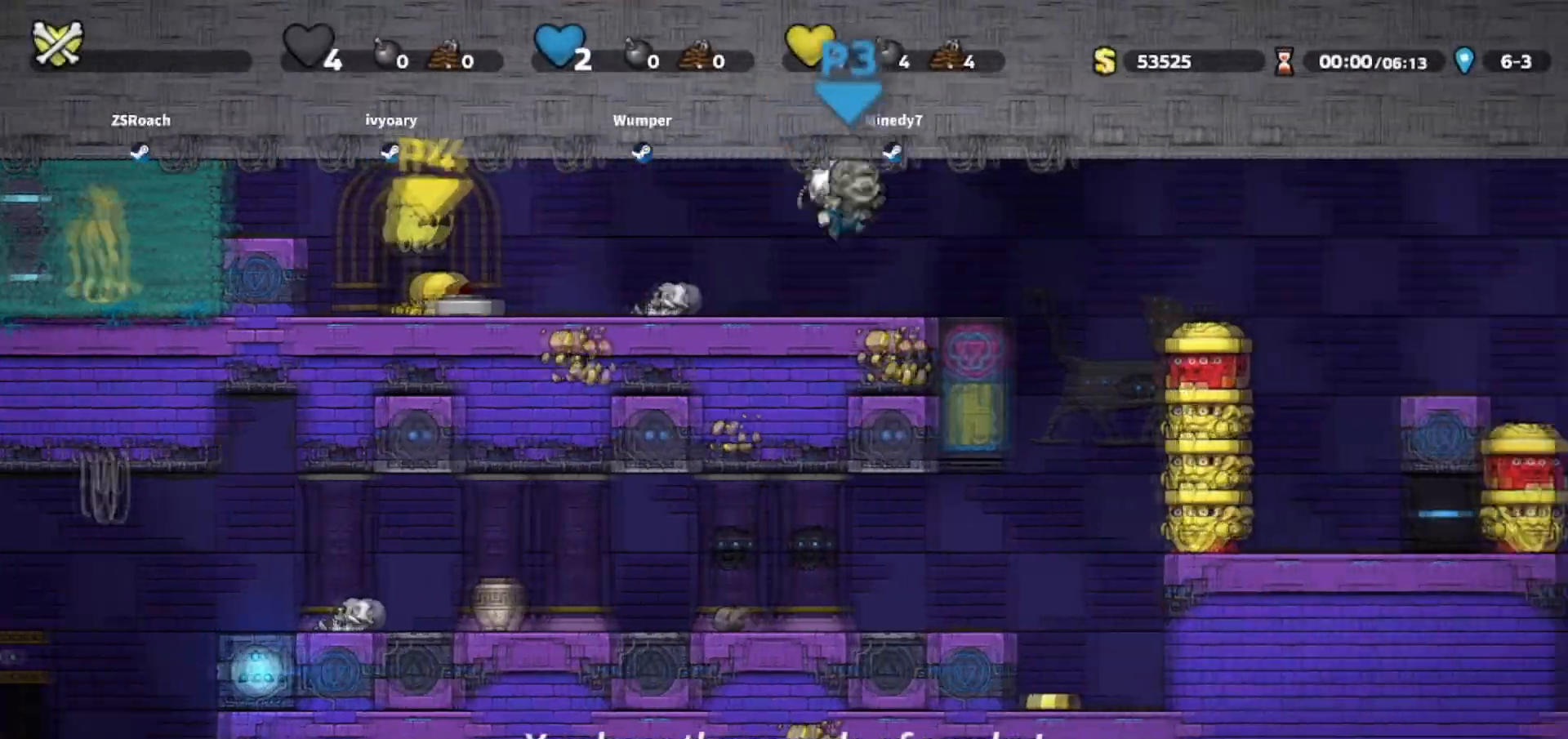
{"keys": ["left"], "events": [[234, "left", "down"], [234, "right", "up"]]}
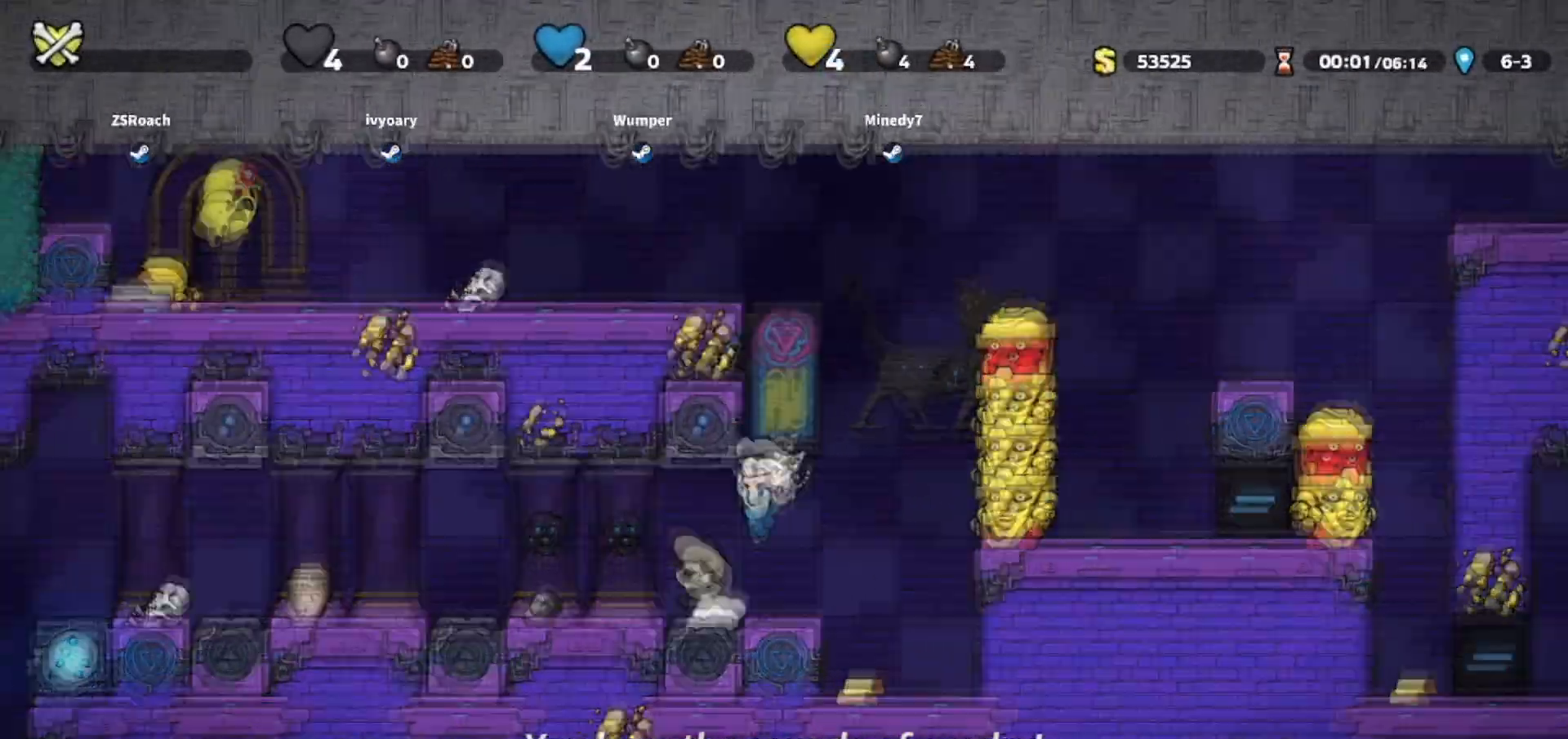
{"keys": ["left"], "events": []}
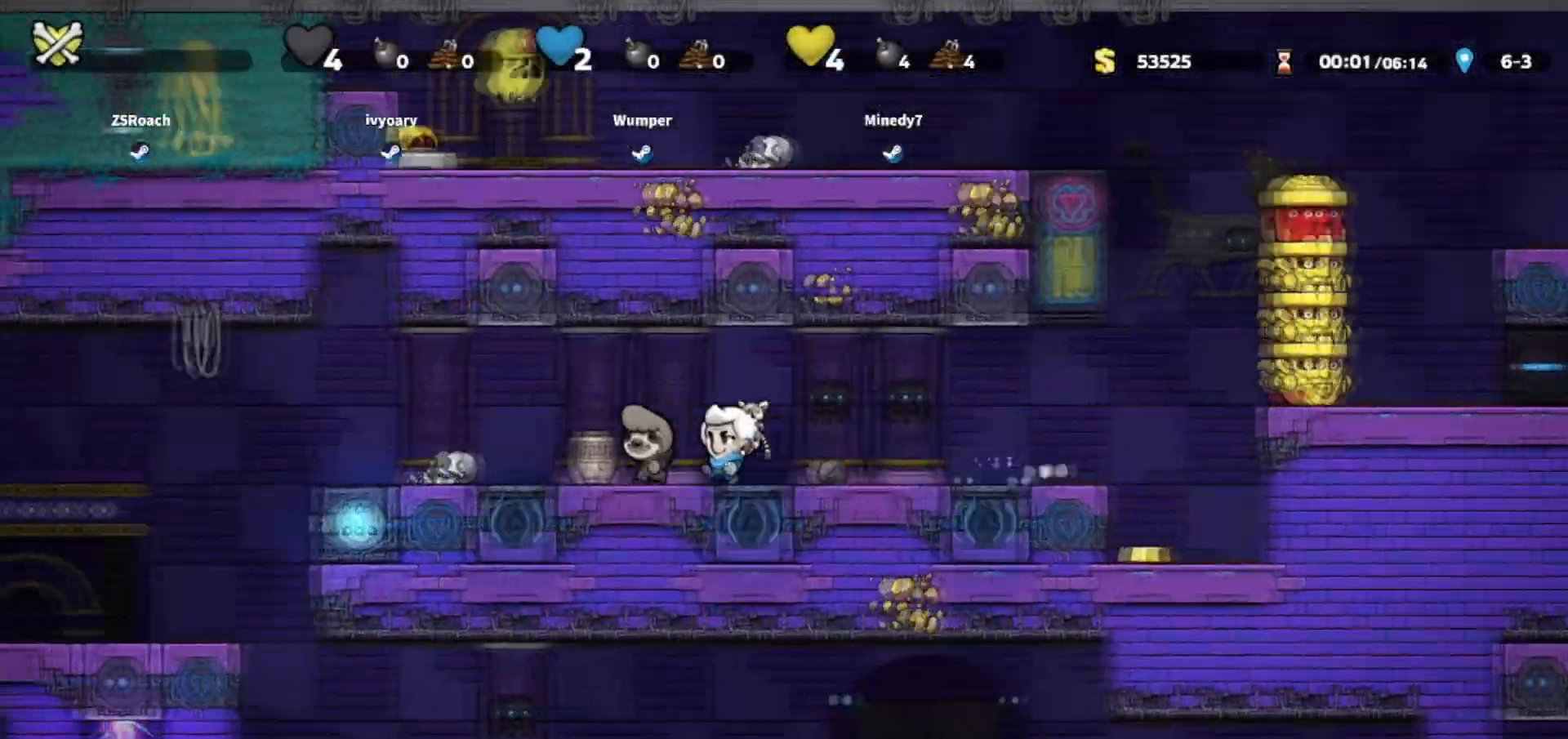
{"keys": ["left"], "events": []}
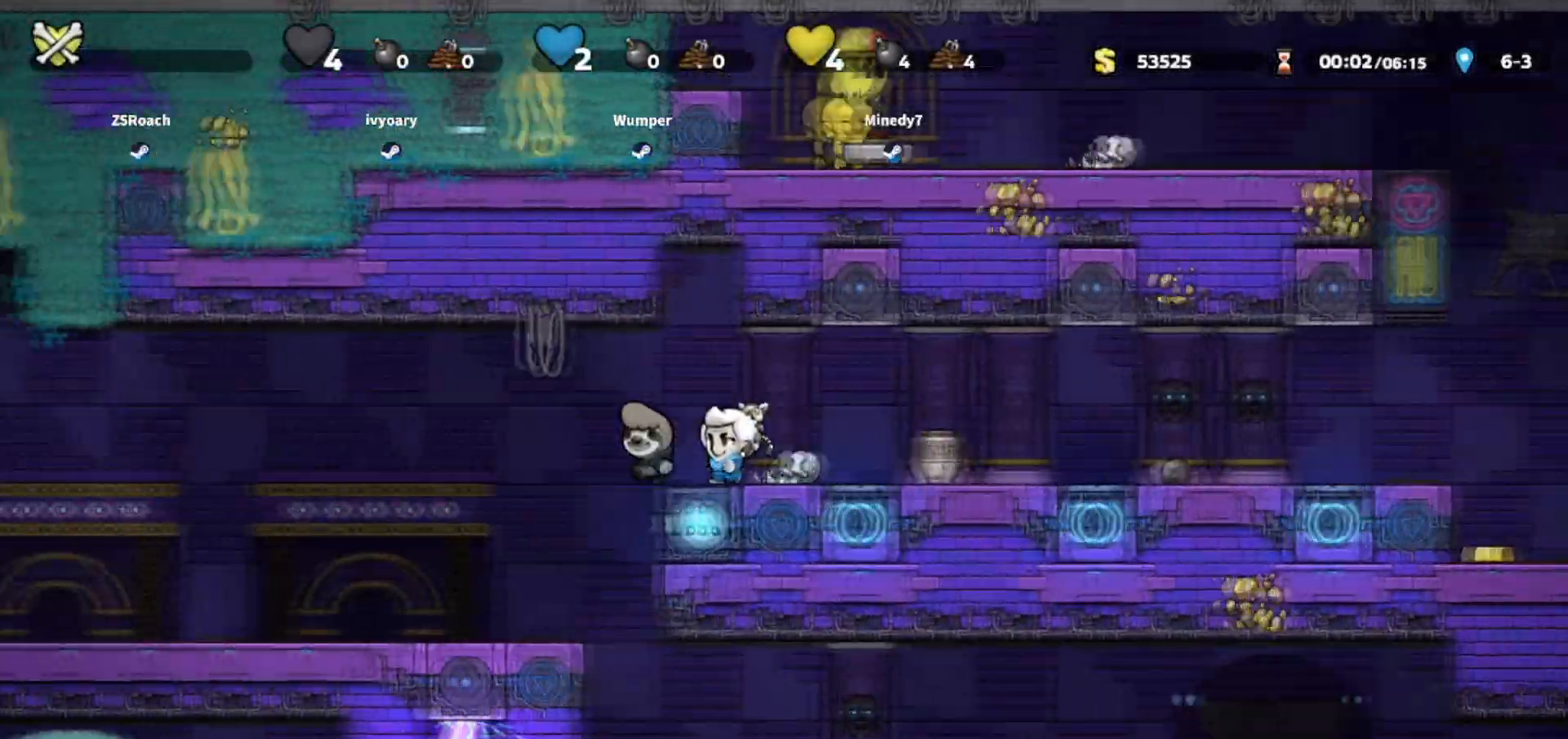
{"keys": ["left", "walk"], "events": [[33, "left", "up"], [66, "right", "down"], [100, "walk", "down"], [300, "down", "down"], [400, "left", "down"], [400, "right", "up"], [400, "whip", "down"], [467, "down", "up"], [467, "whip", "up"]]}
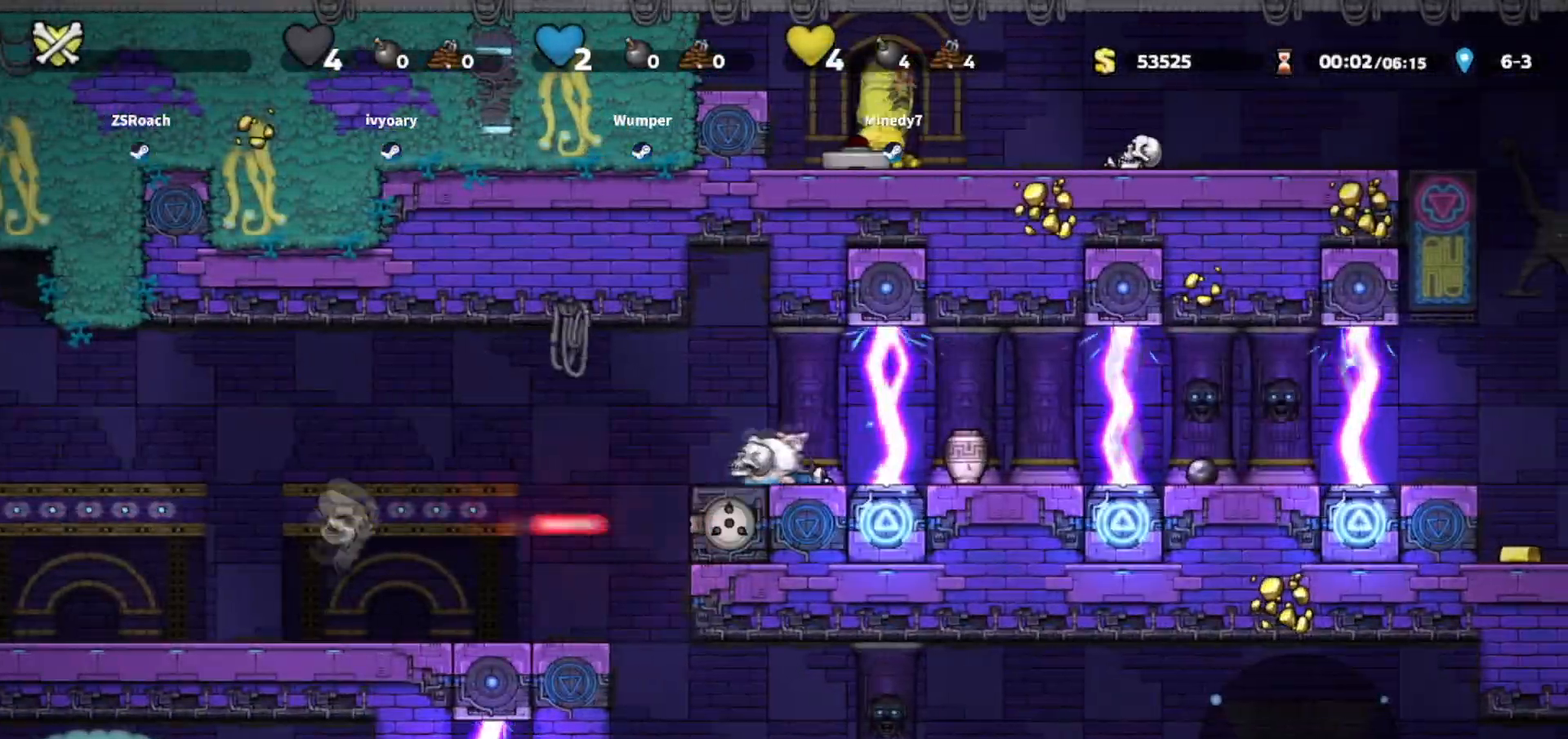
{"keys": ["right", "walk"], "events": [[33, "down", "down"], [100, "whip", "down"], [200, "down", "up"], [200, "walk", "up"], [234, "whip", "up"], [400, "walk", "down"], [434, "left", "up"], [501, "right", "down"]]}
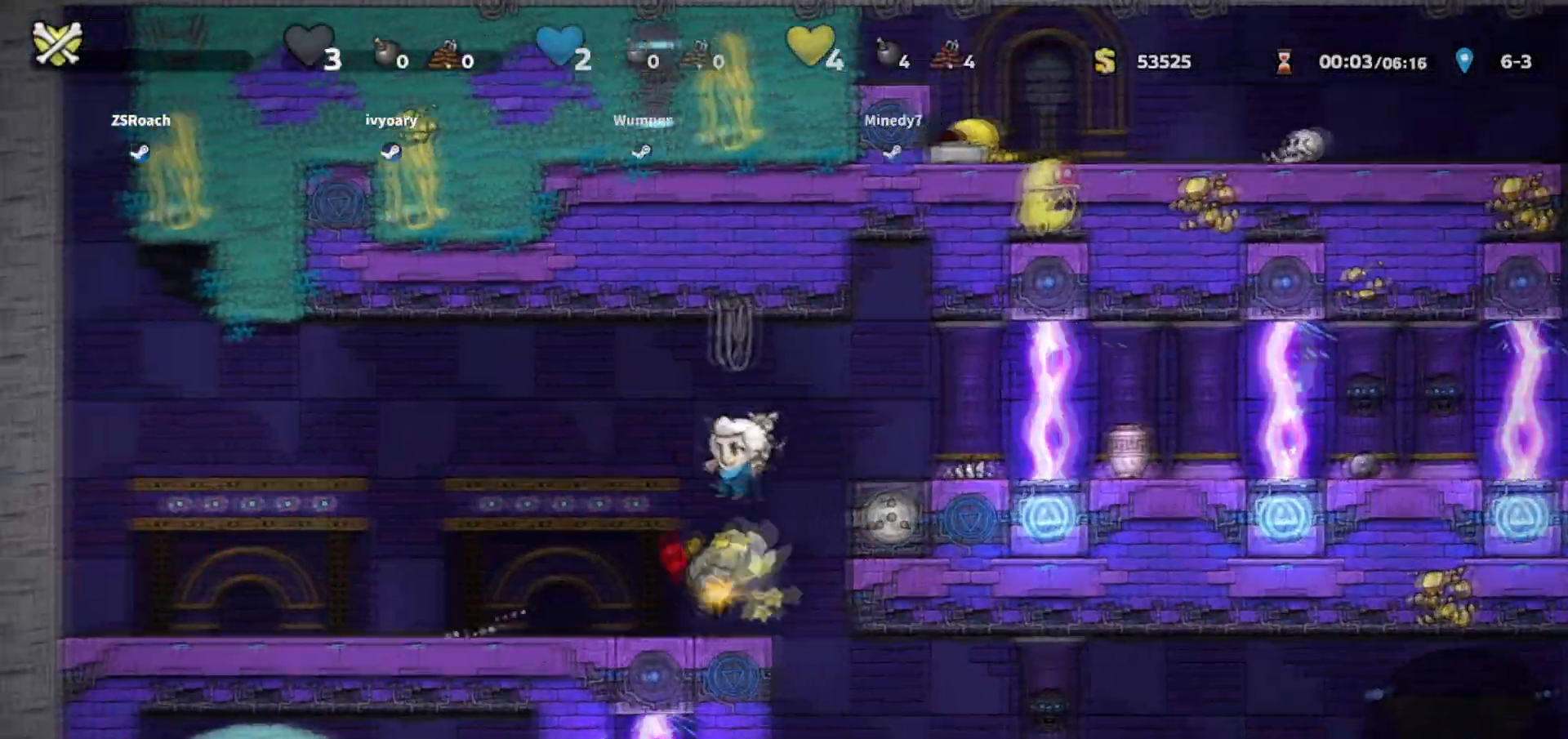
{"keys": ["down"]}
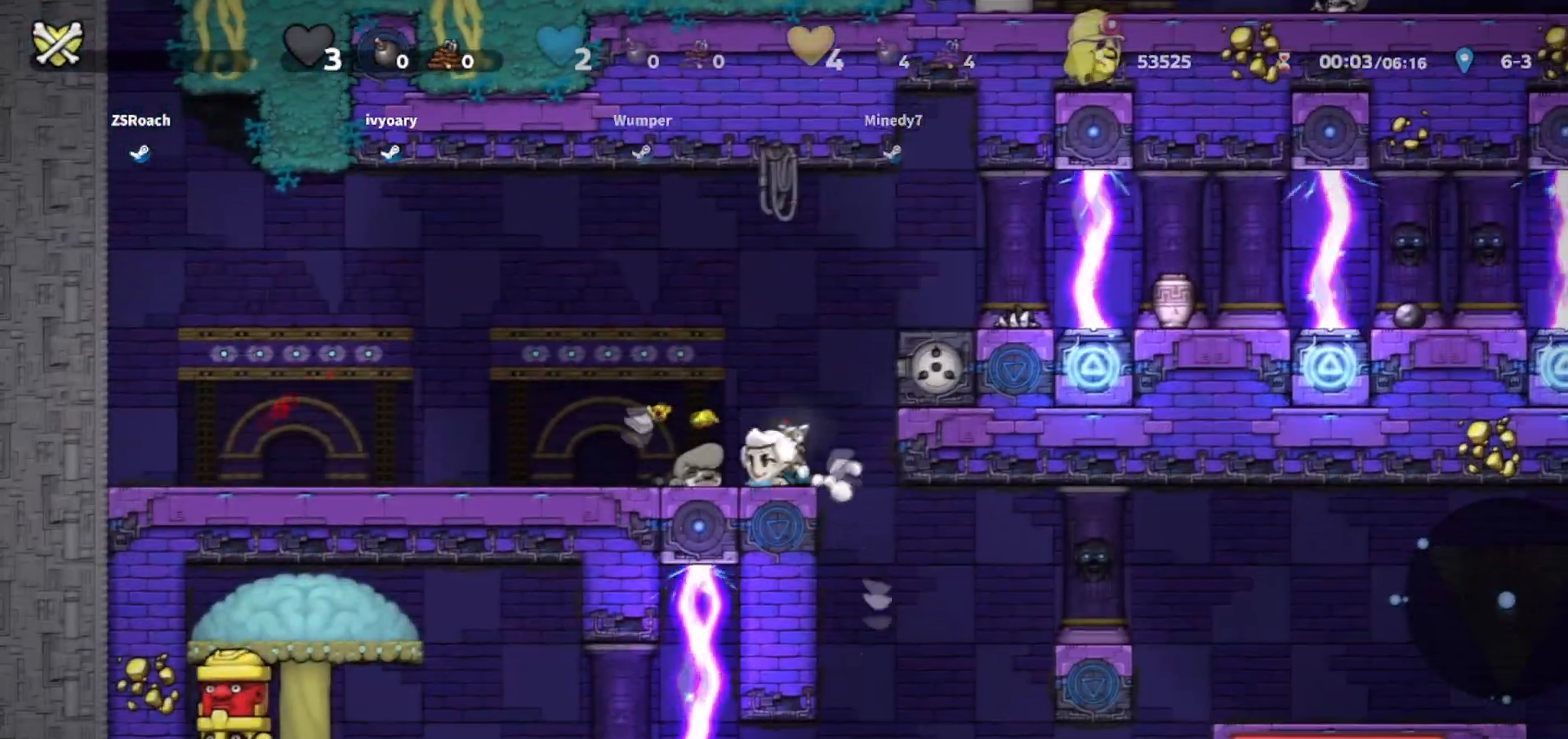
{"keys": [], "events": [[33, "down", "up"], [33, "right", "down"], [300, "right", "up"]]}
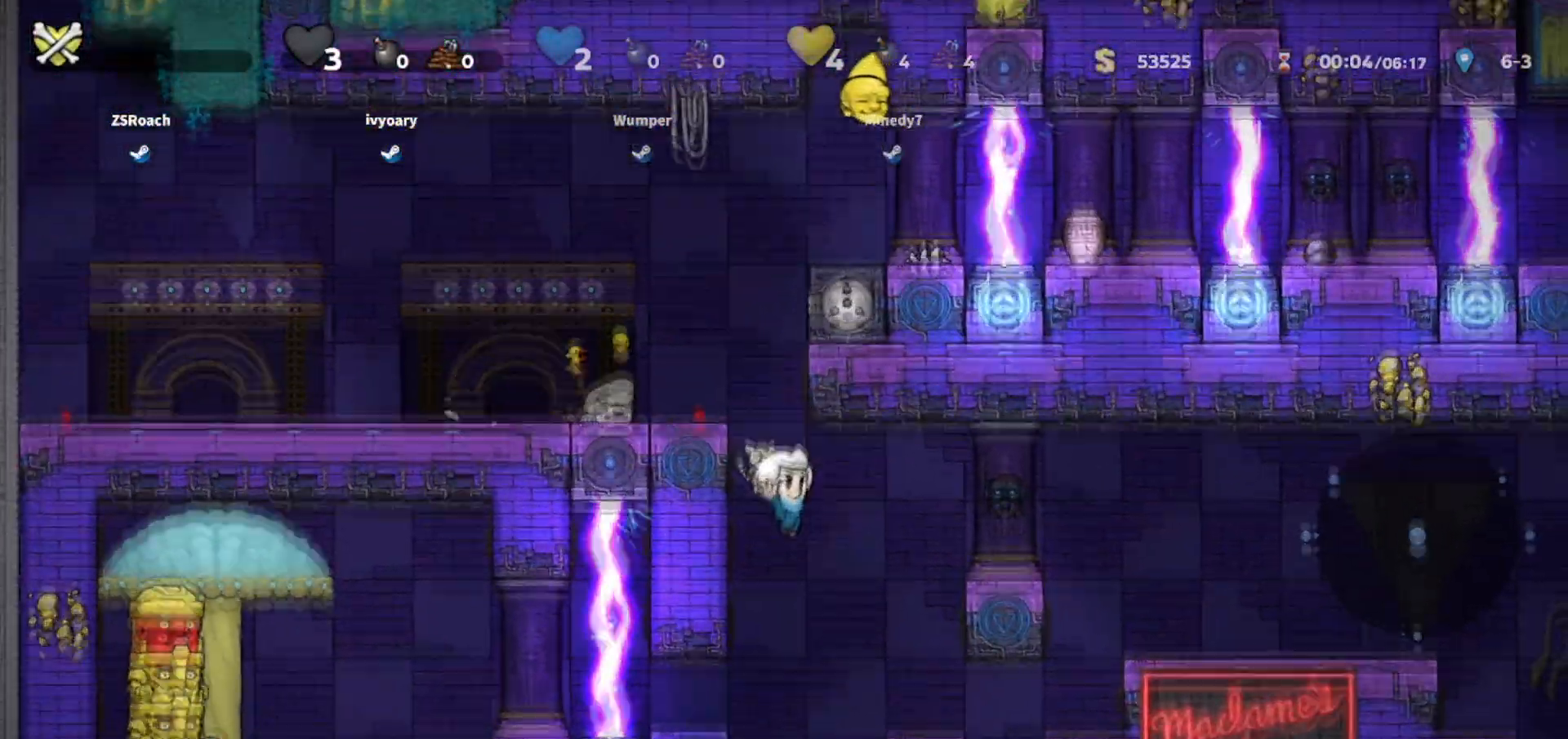
{"keys": ["down"], "events": [[66, "down", "down"], [66, "left", "down"], [200, "left", "up"]]}
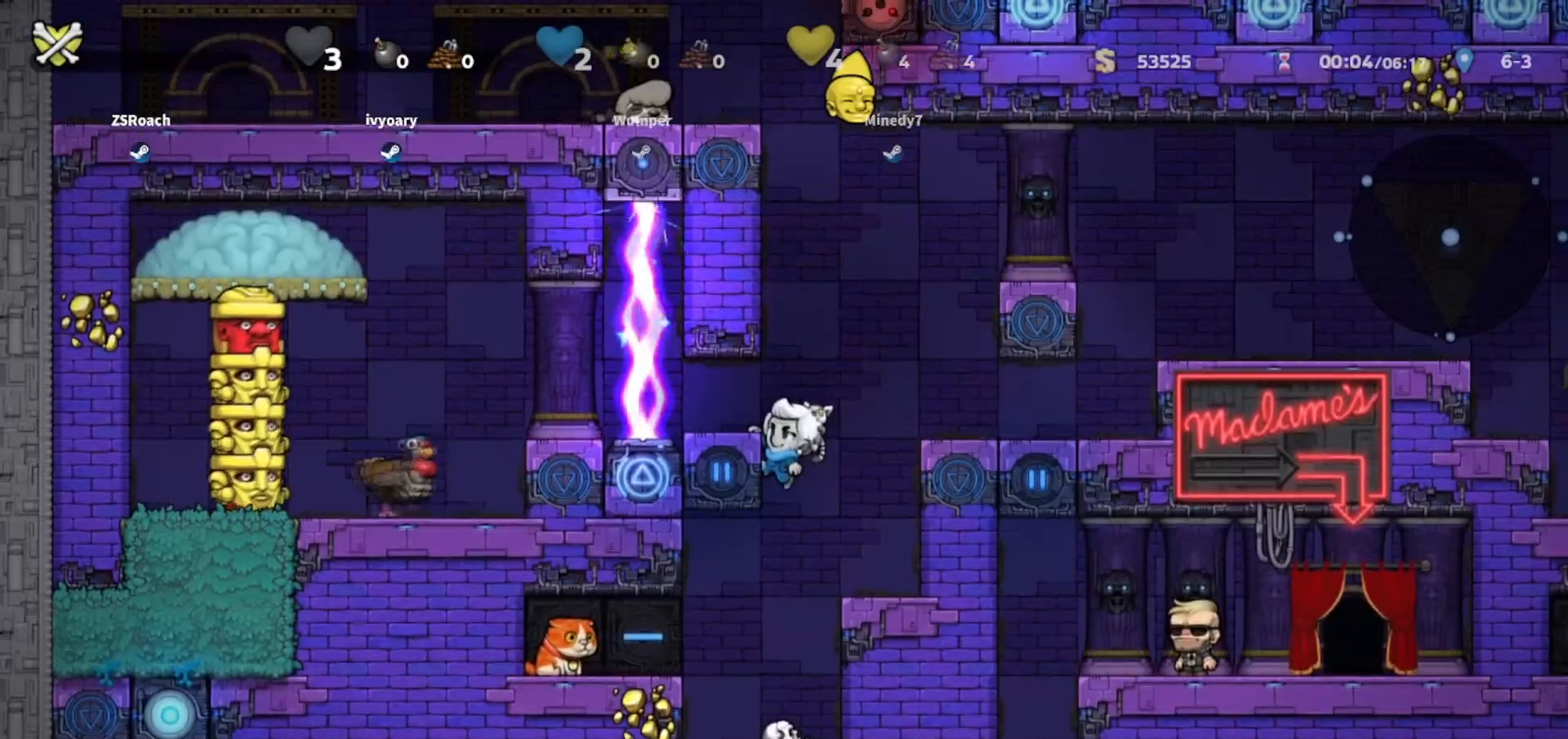
{"keys": ["down"], "events": []}
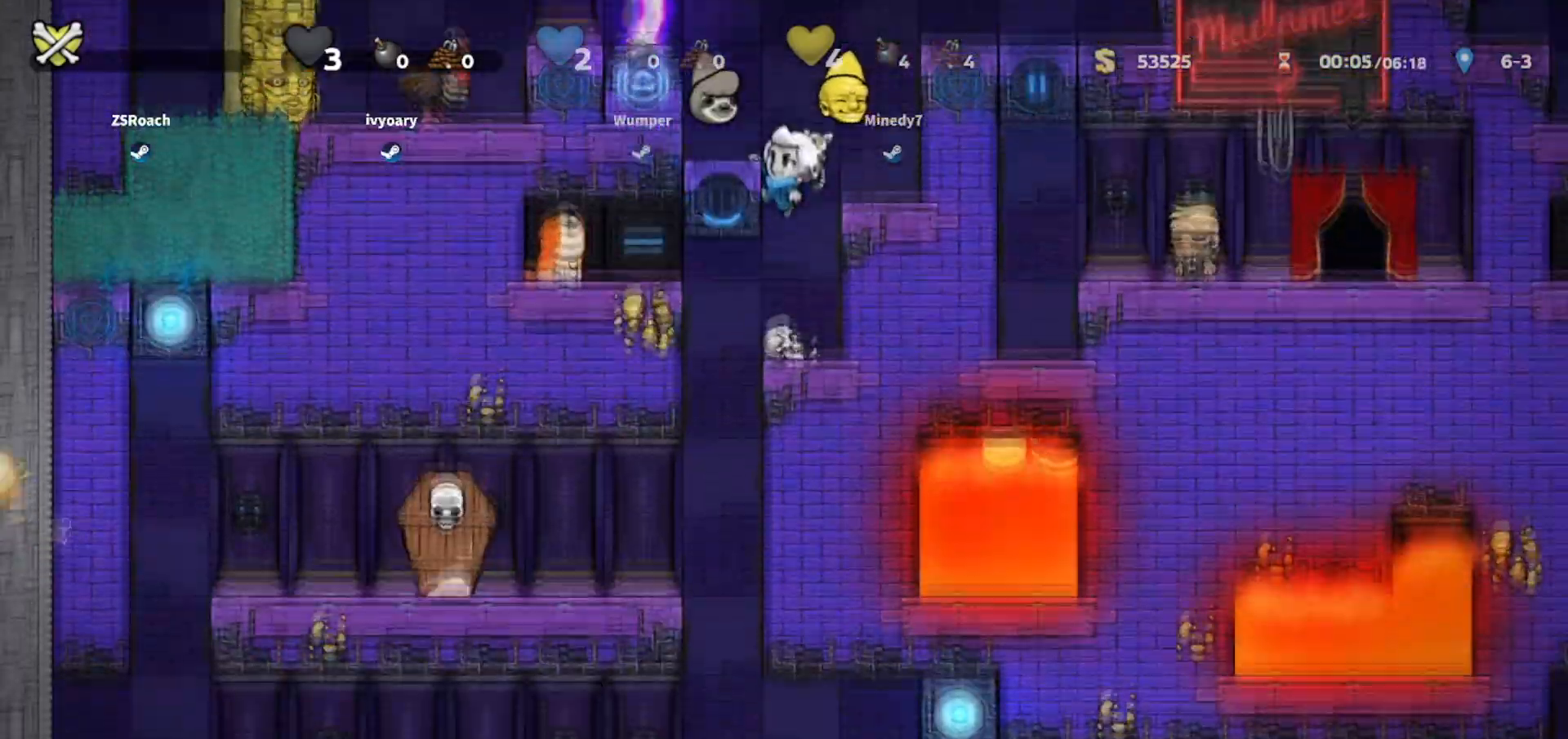
{"keys": ["left", "walk"], "events": [[166, "down", "up"], [166, "jump", "down"], [200, "walk", "down"], [233, "jump", "up"], [300, "left", "down"]]}
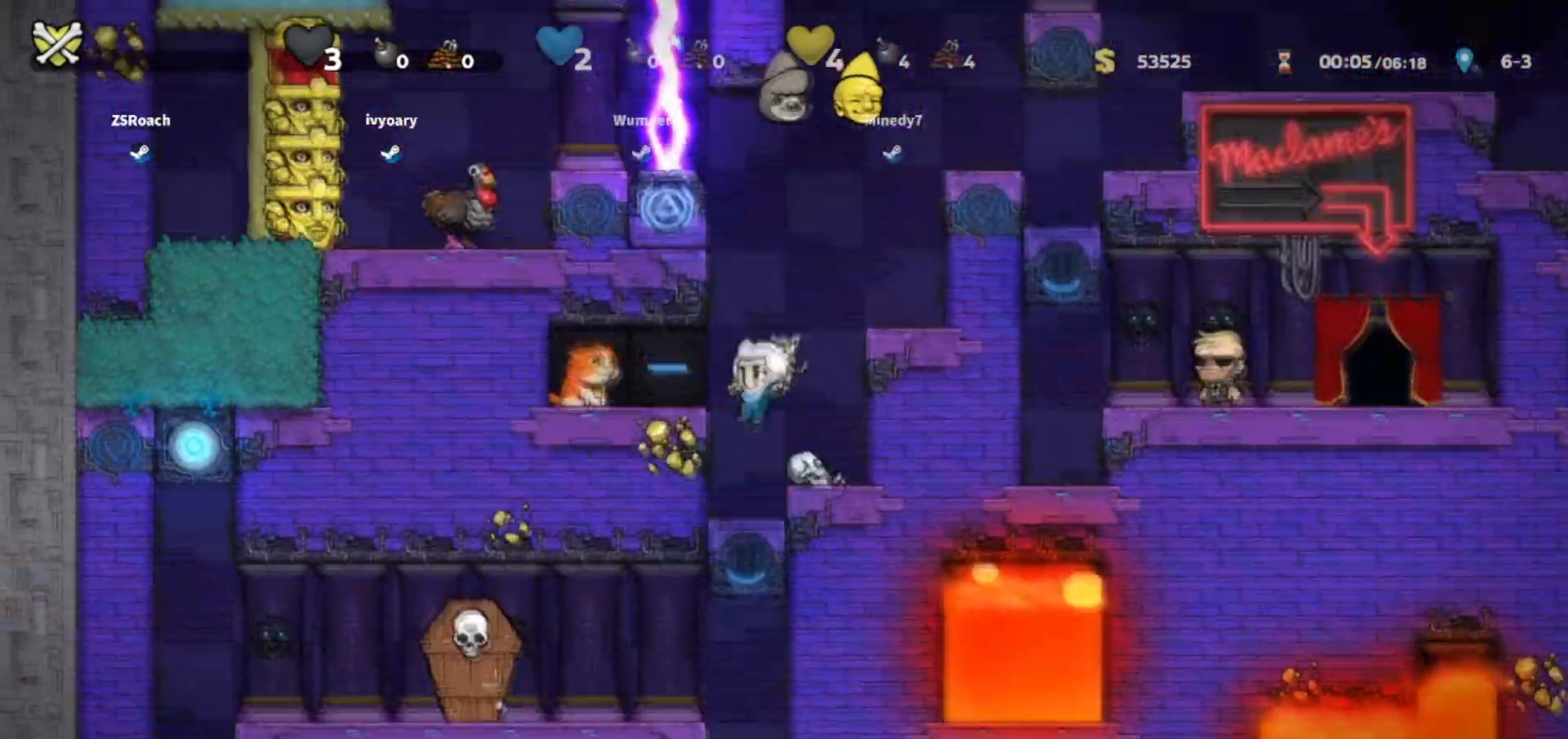
{"keys": ["left", "whip"], "events": [[67, "left", "up"], [234, "left", "down"], [234, "walk", "up"], [334, "whip", "down"]]}
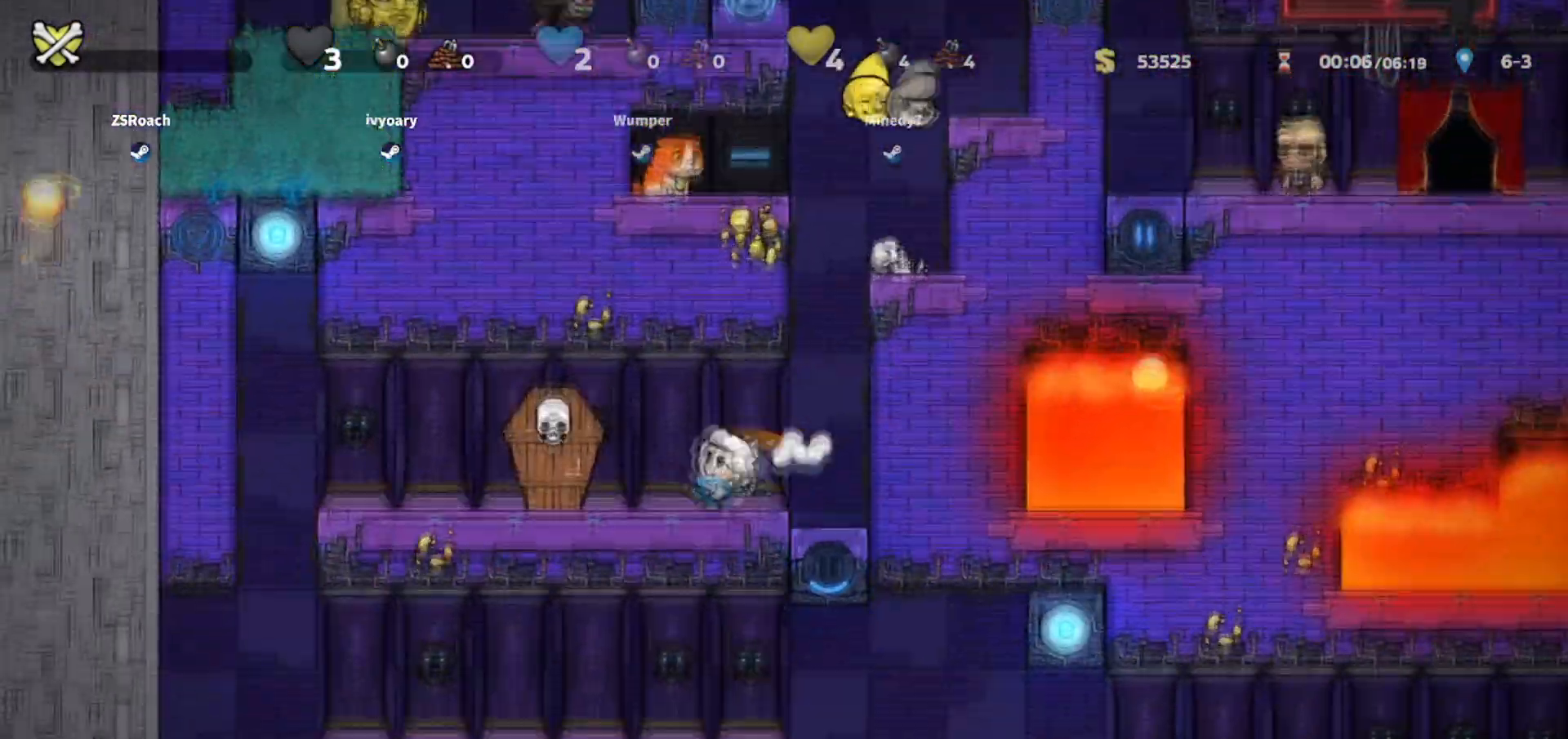
{"keys": ["right"], "events": [[34, "whip", "up"], [100, "left", "up"], [100, "right", "down"]]}
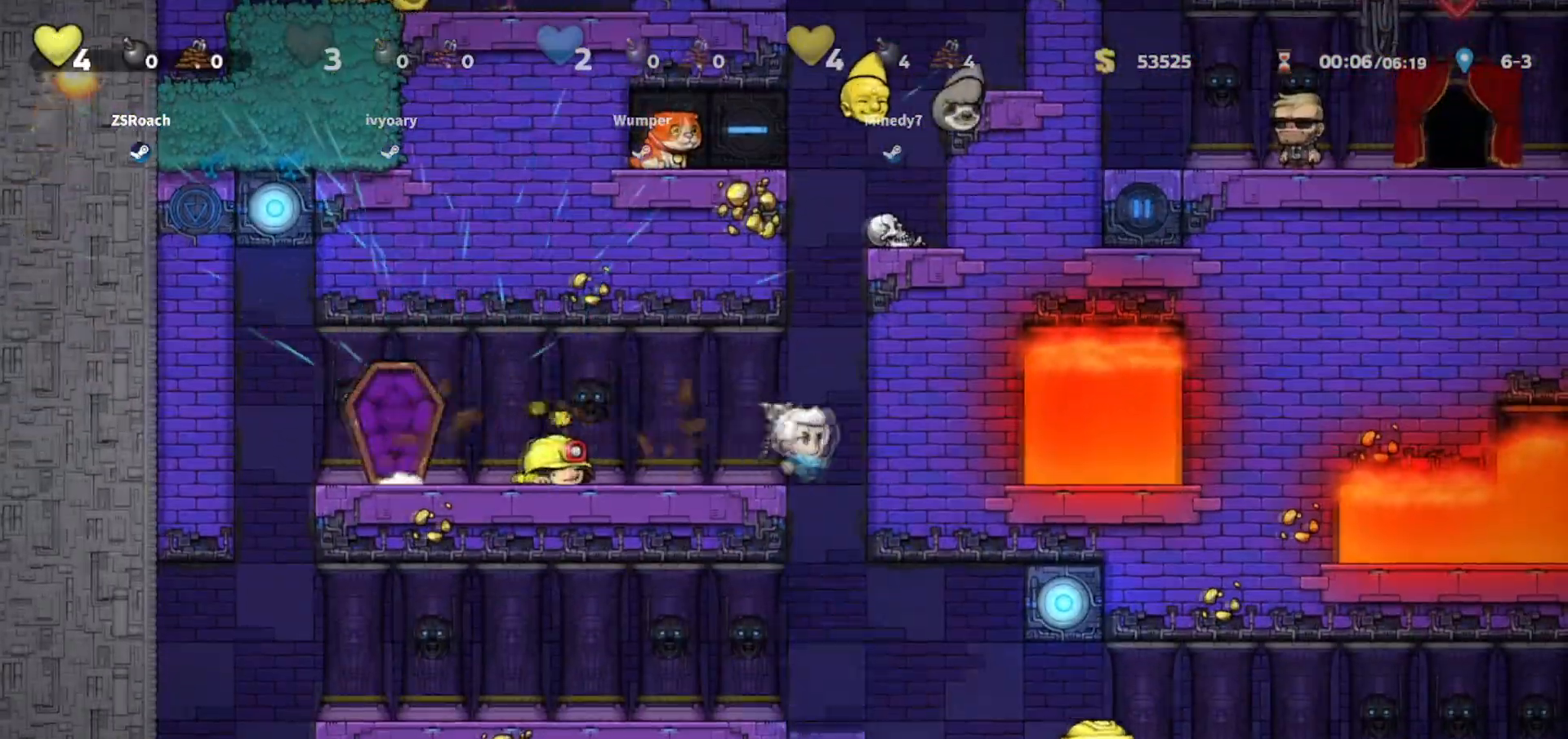
{"keys": ["left"], "events": [[66, "walk", "down"], [133, "right", "up"], [300, "left", "down"], [300, "walk", "up"]]}